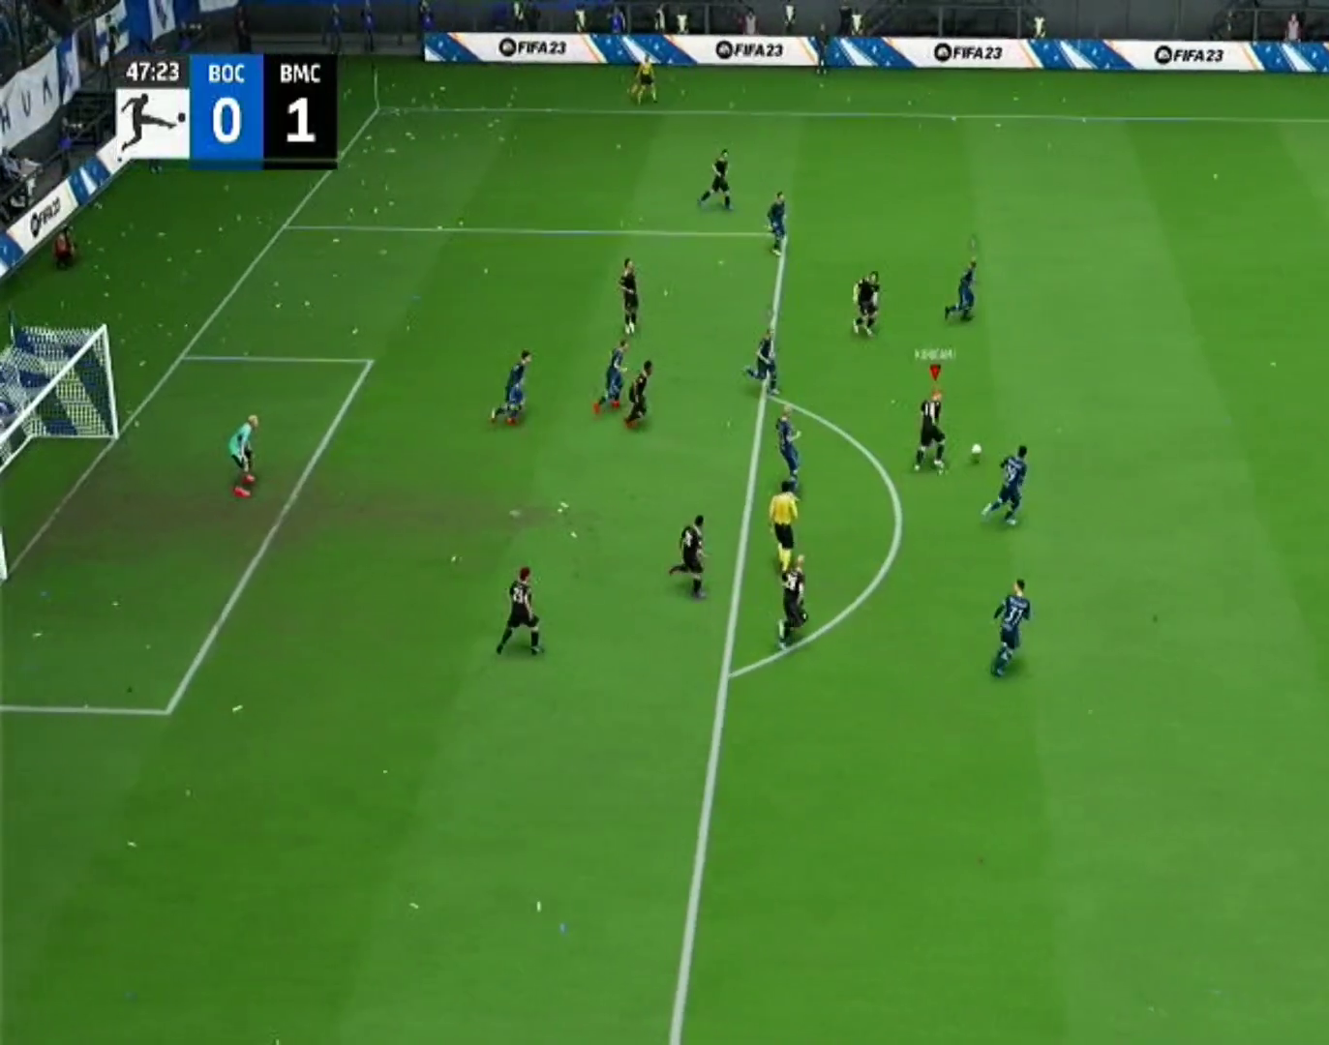
Gameplay with a controller (PlayStation layout); each line is a JSON object with the inputs held at the frame after it. "events" lists button and stick changes between this image and that frame as [ms after this image, input, new state], when the widget could be followed in between. Not read: L1 L3 R2 R3.
{"buttons": [], "left_stick": "down-right", "right_stick": "center", "events": [[433, "left_stick", "center"], [500, "left_stick", "down-right"]]}
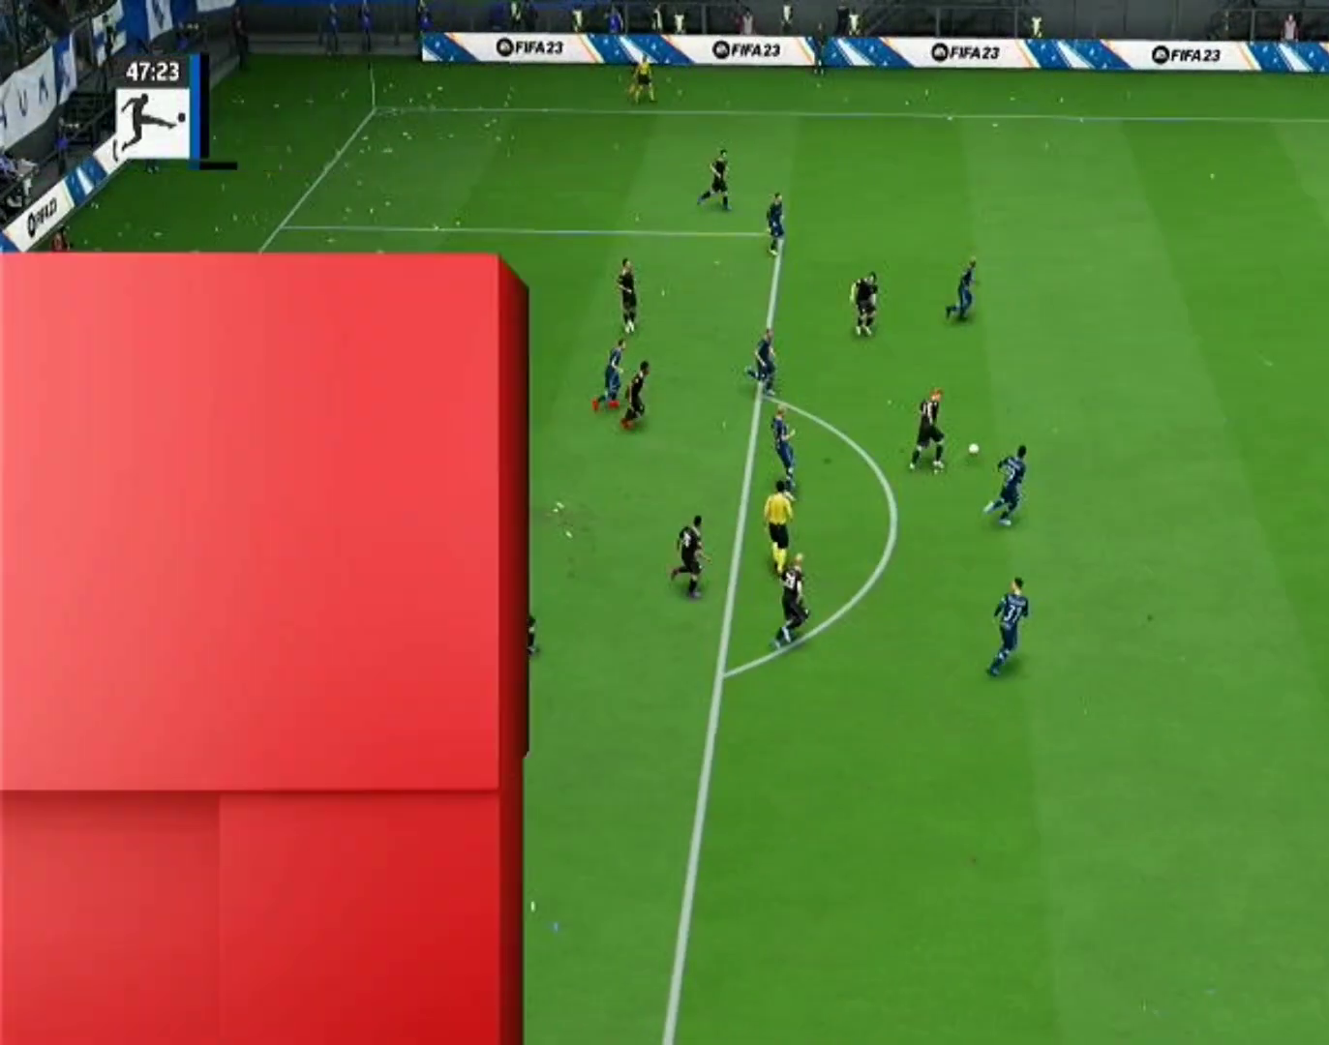
{"buttons": [], "left_stick": "down-right", "right_stick": "center", "events": []}
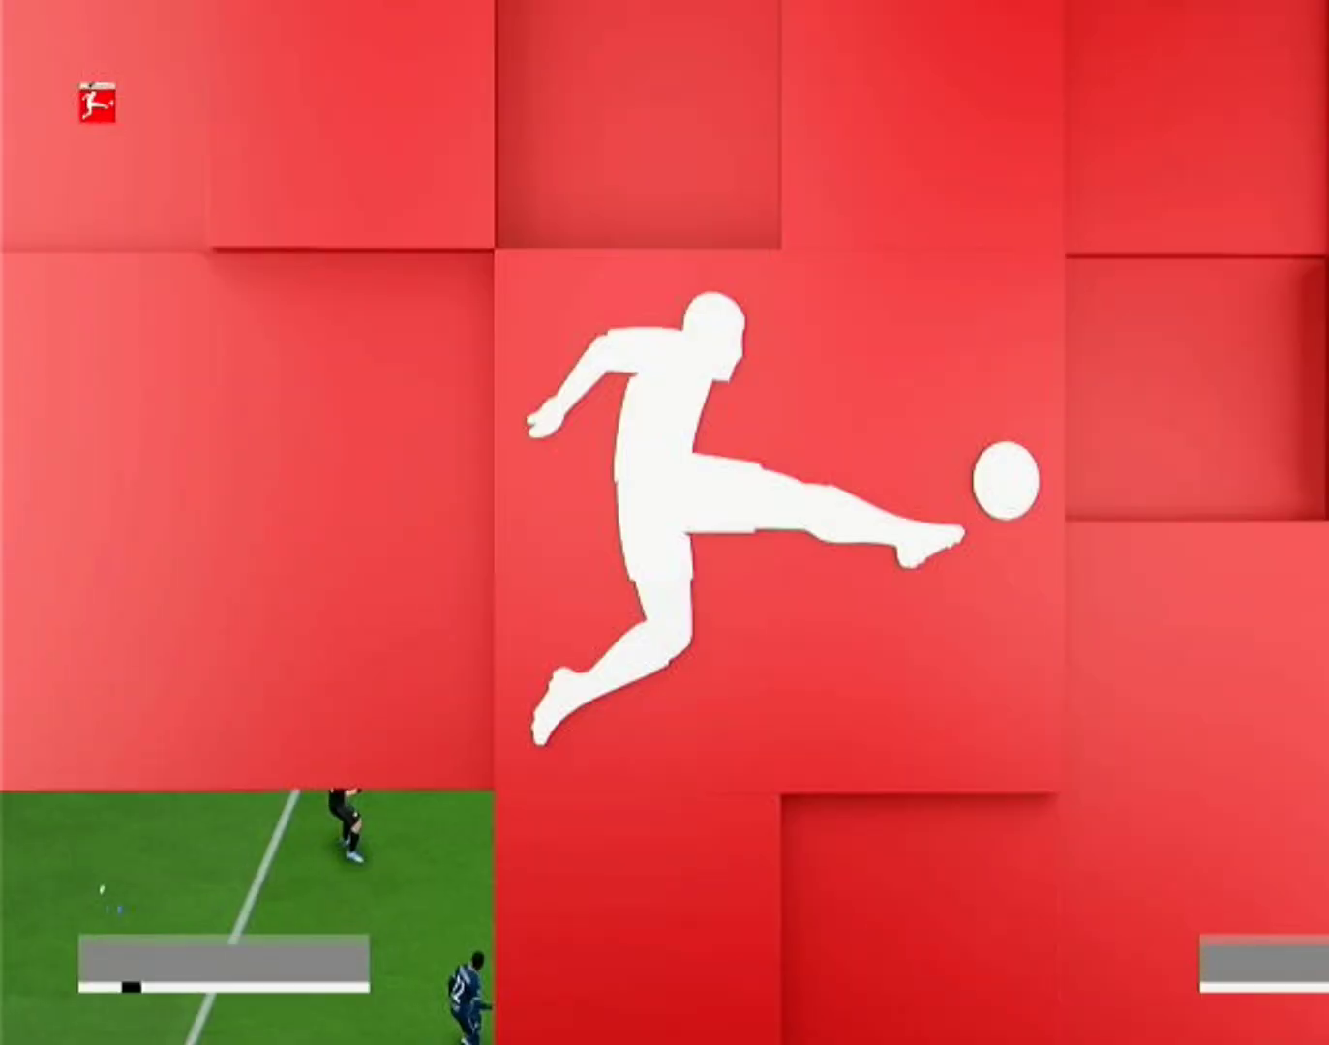
{"buttons": [], "left_stick": "down-right", "right_stick": "center", "events": []}
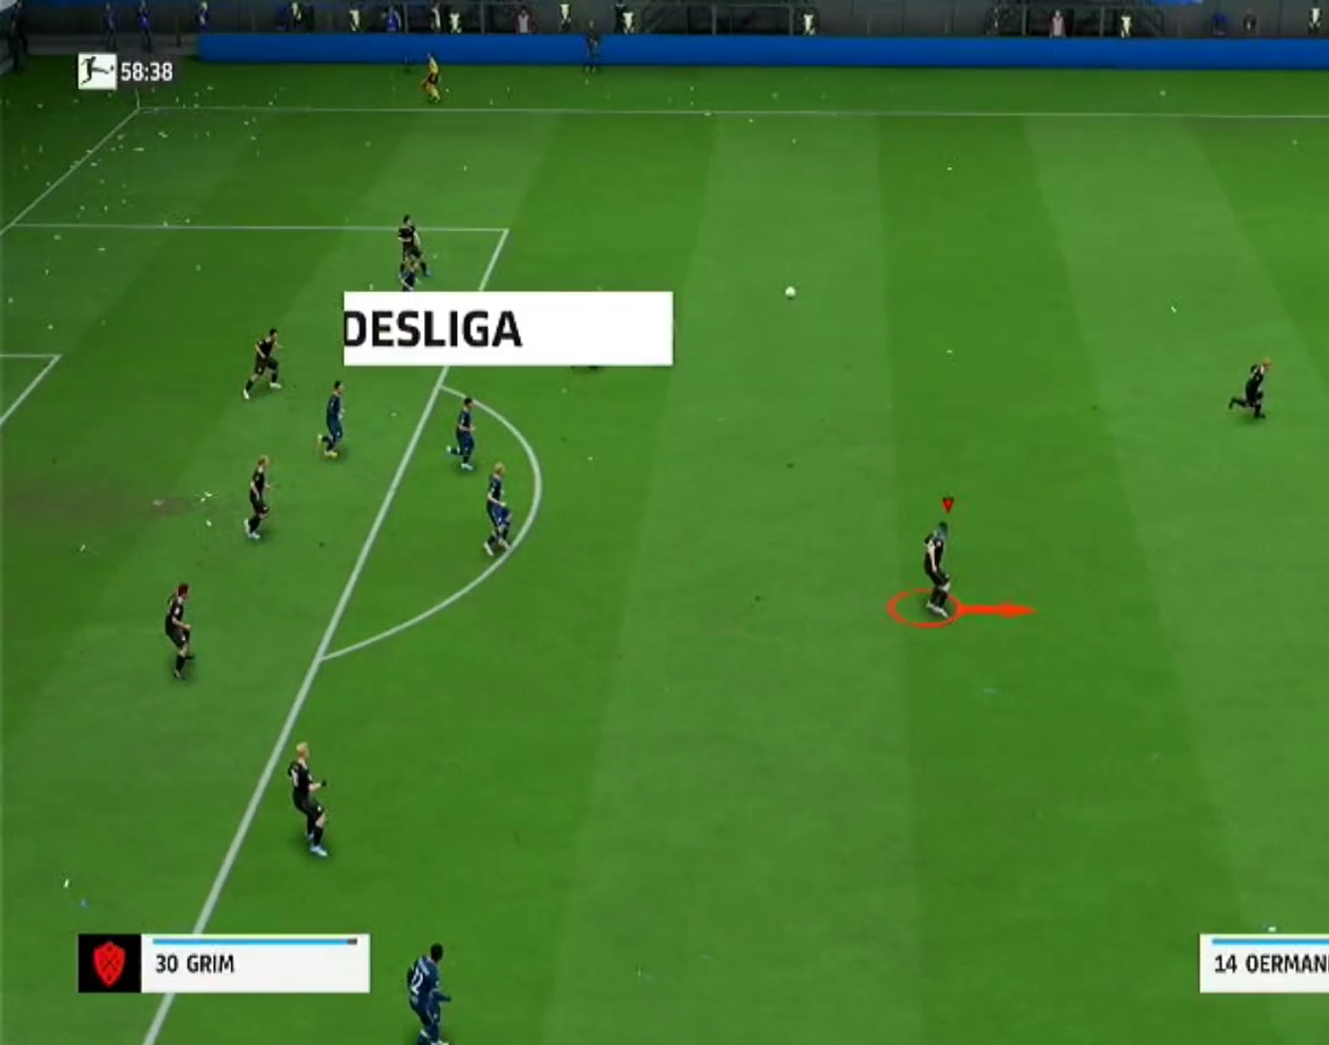
{"buttons": [], "left_stick": "down-right", "right_stick": "center", "events": []}
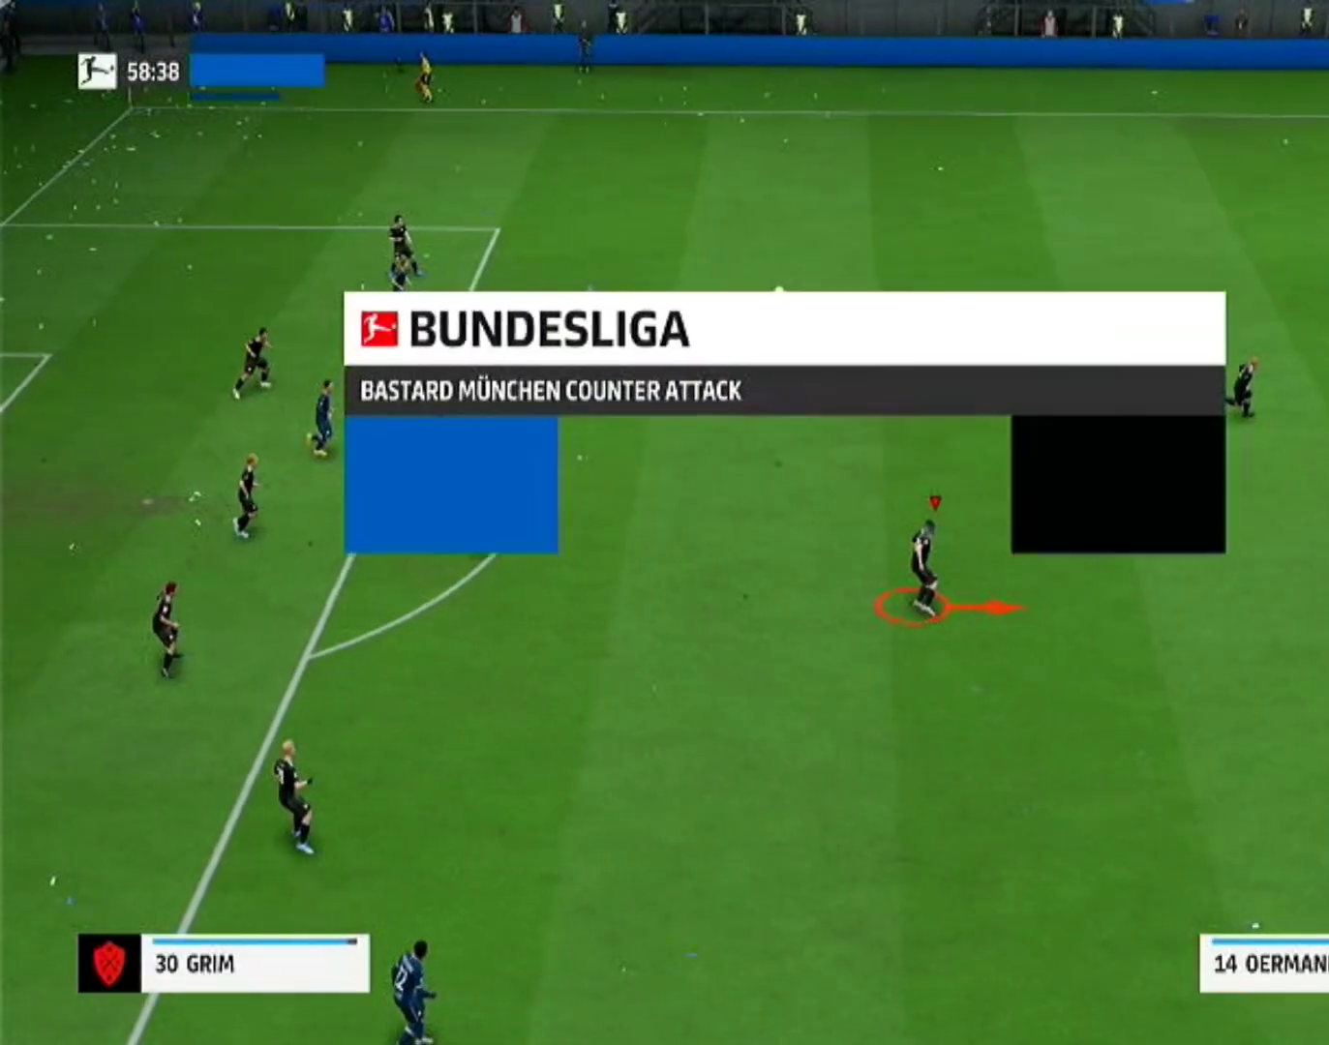
{"buttons": [], "left_stick": "down-right", "right_stick": "center", "events": []}
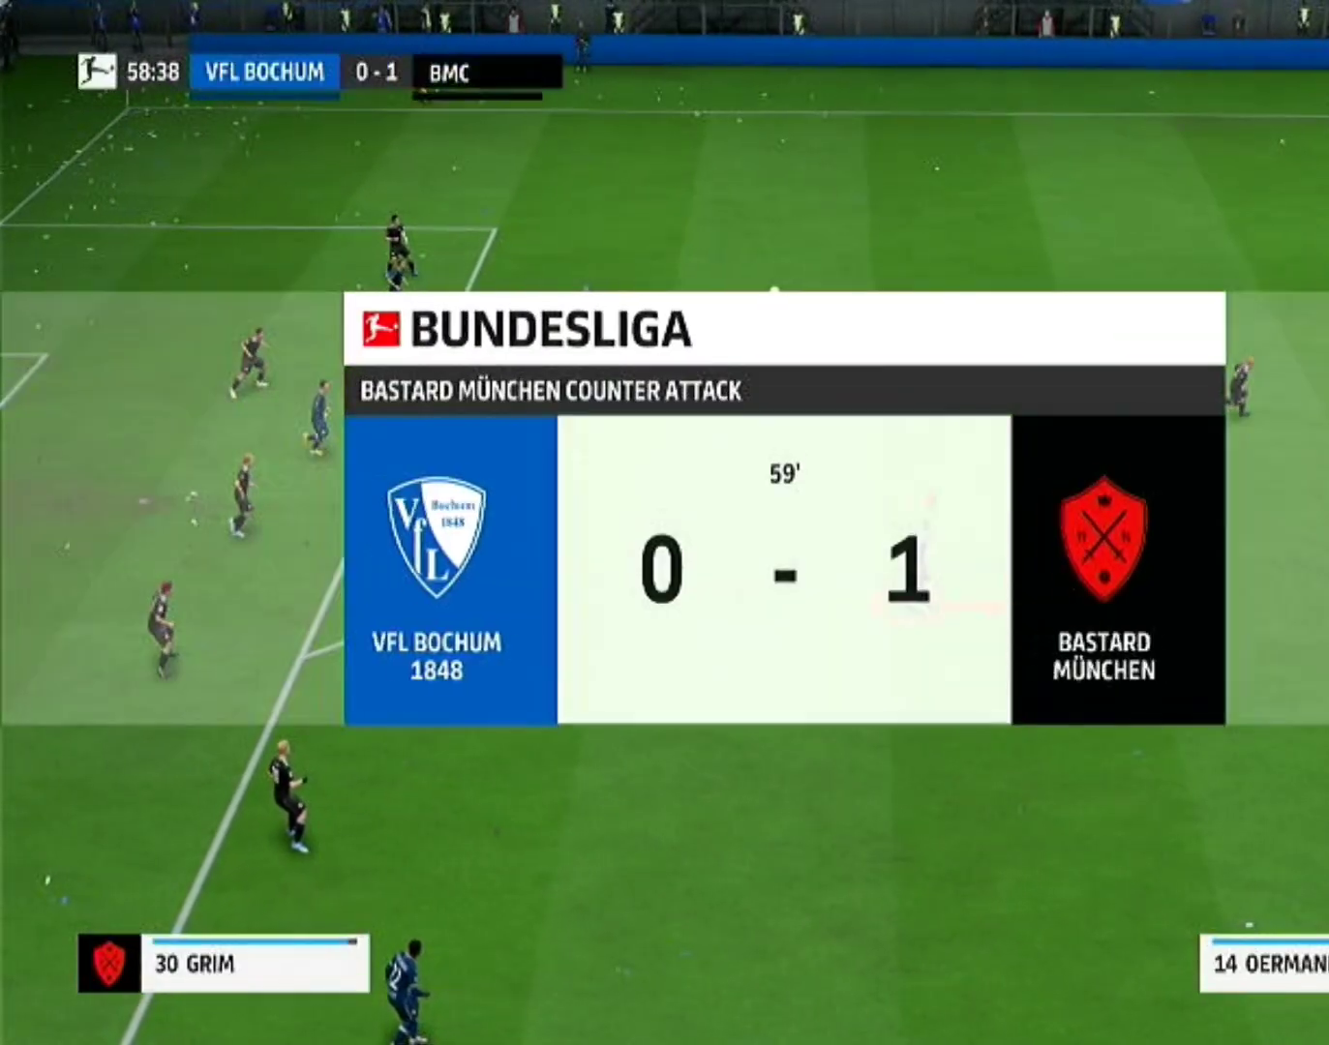
{"buttons": [], "left_stick": "down-right", "right_stick": "center", "events": []}
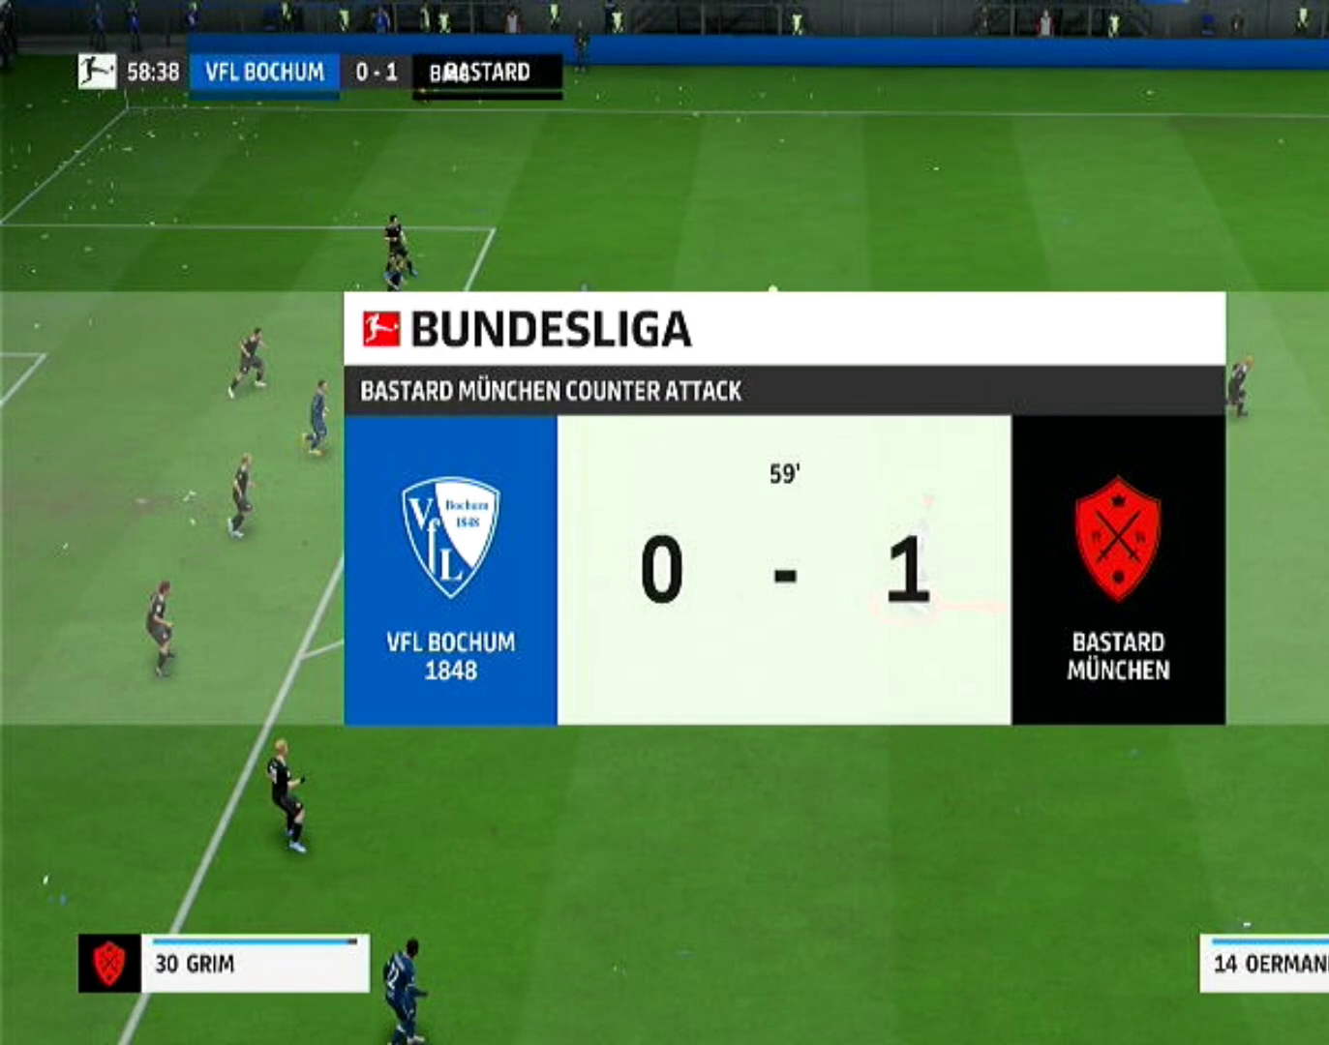
{"buttons": [], "left_stick": "down-right", "right_stick": "center", "events": []}
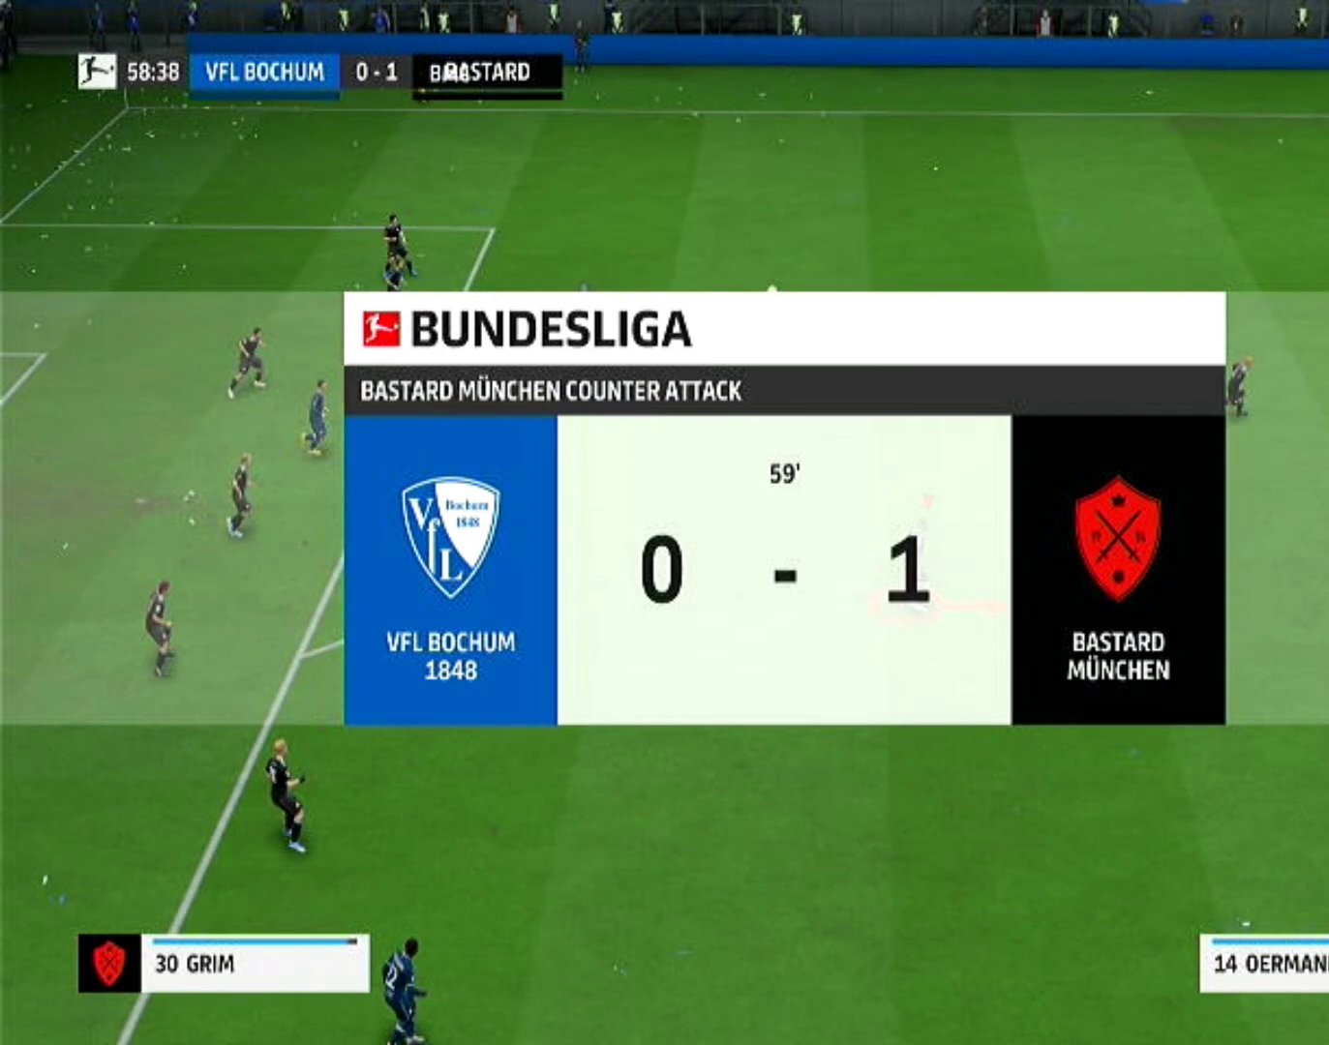
{"buttons": [], "left_stick": "down-right", "right_stick": "center", "events": []}
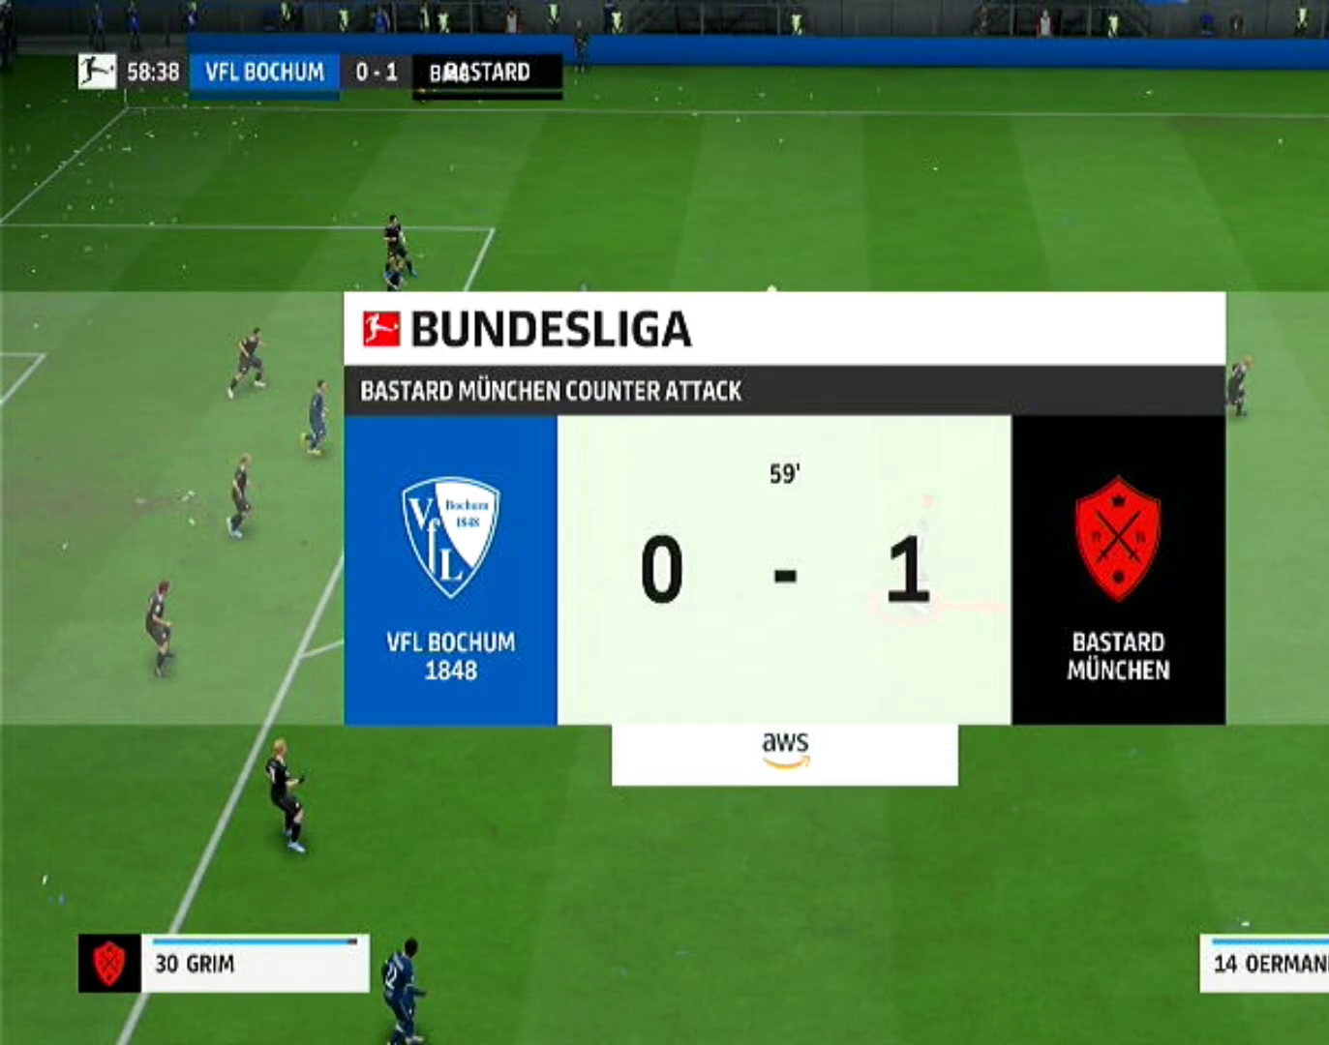
{"buttons": [], "left_stick": "down-right", "right_stick": "center", "events": []}
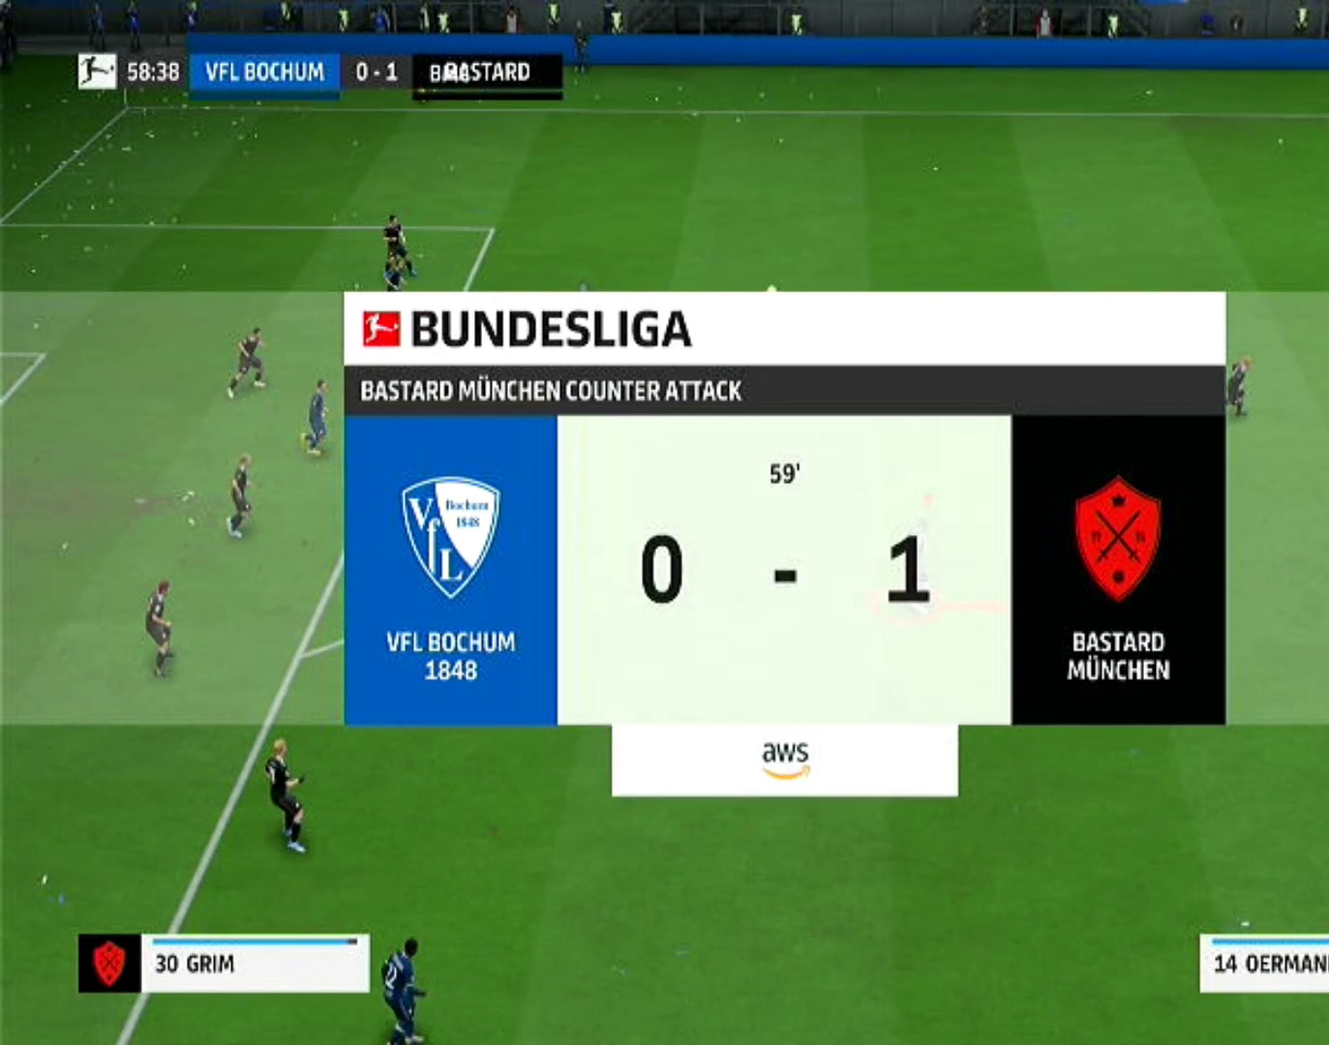
{"buttons": [], "left_stick": "down-right", "right_stick": "center", "events": []}
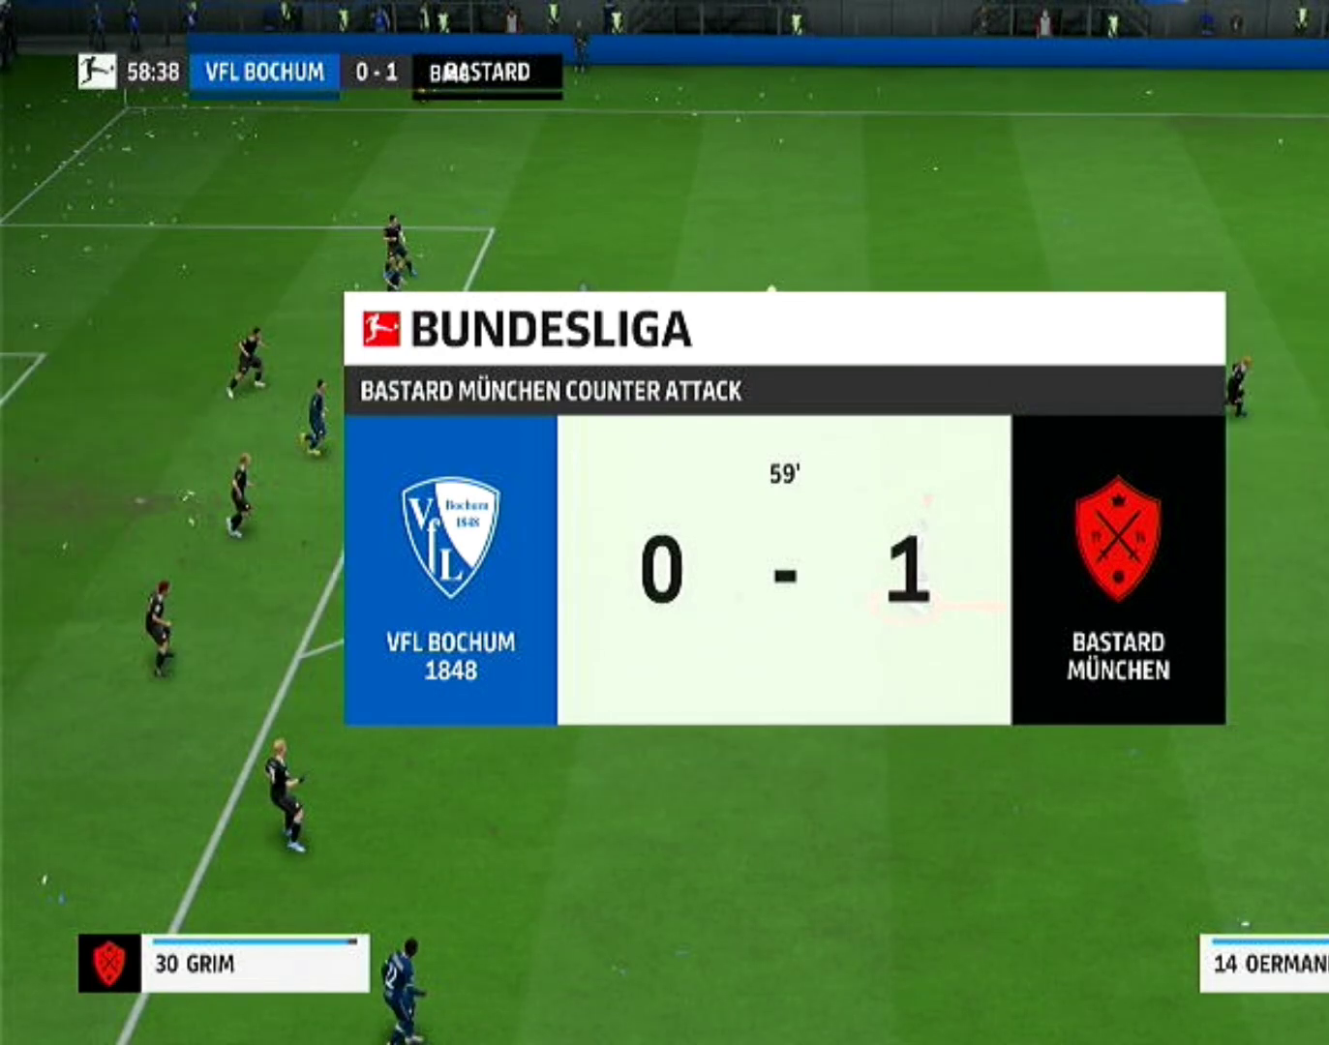
{"buttons": [], "left_stick": "down-right", "right_stick": "center", "events": []}
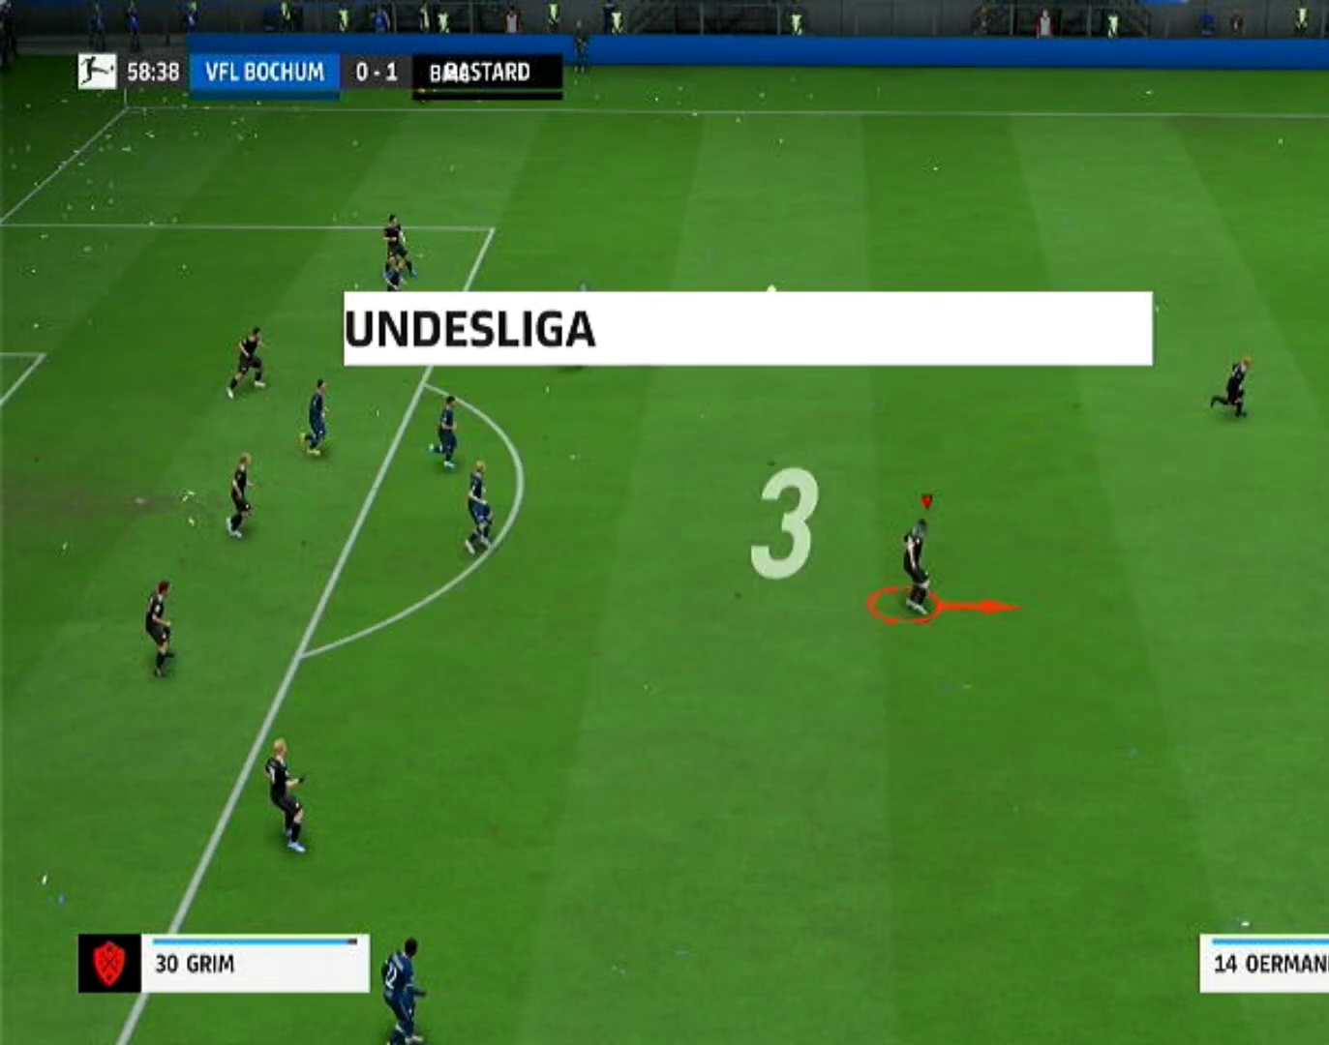
{"buttons": [], "left_stick": "down-right", "right_stick": "center", "events": []}
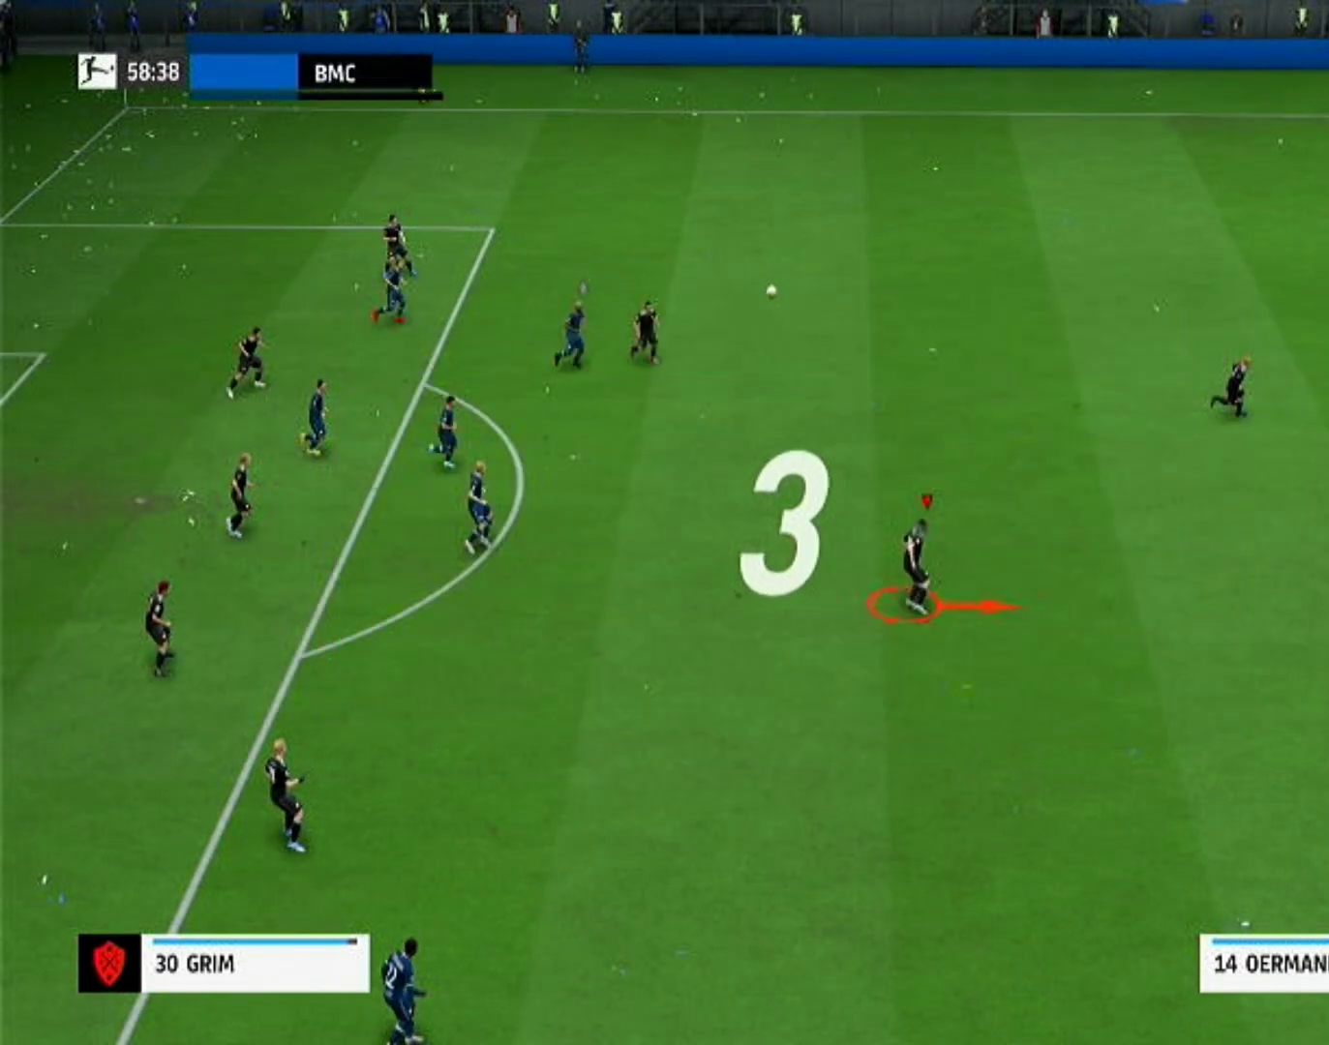
{"buttons": [], "left_stick": "down-right", "right_stick": "center", "events": []}
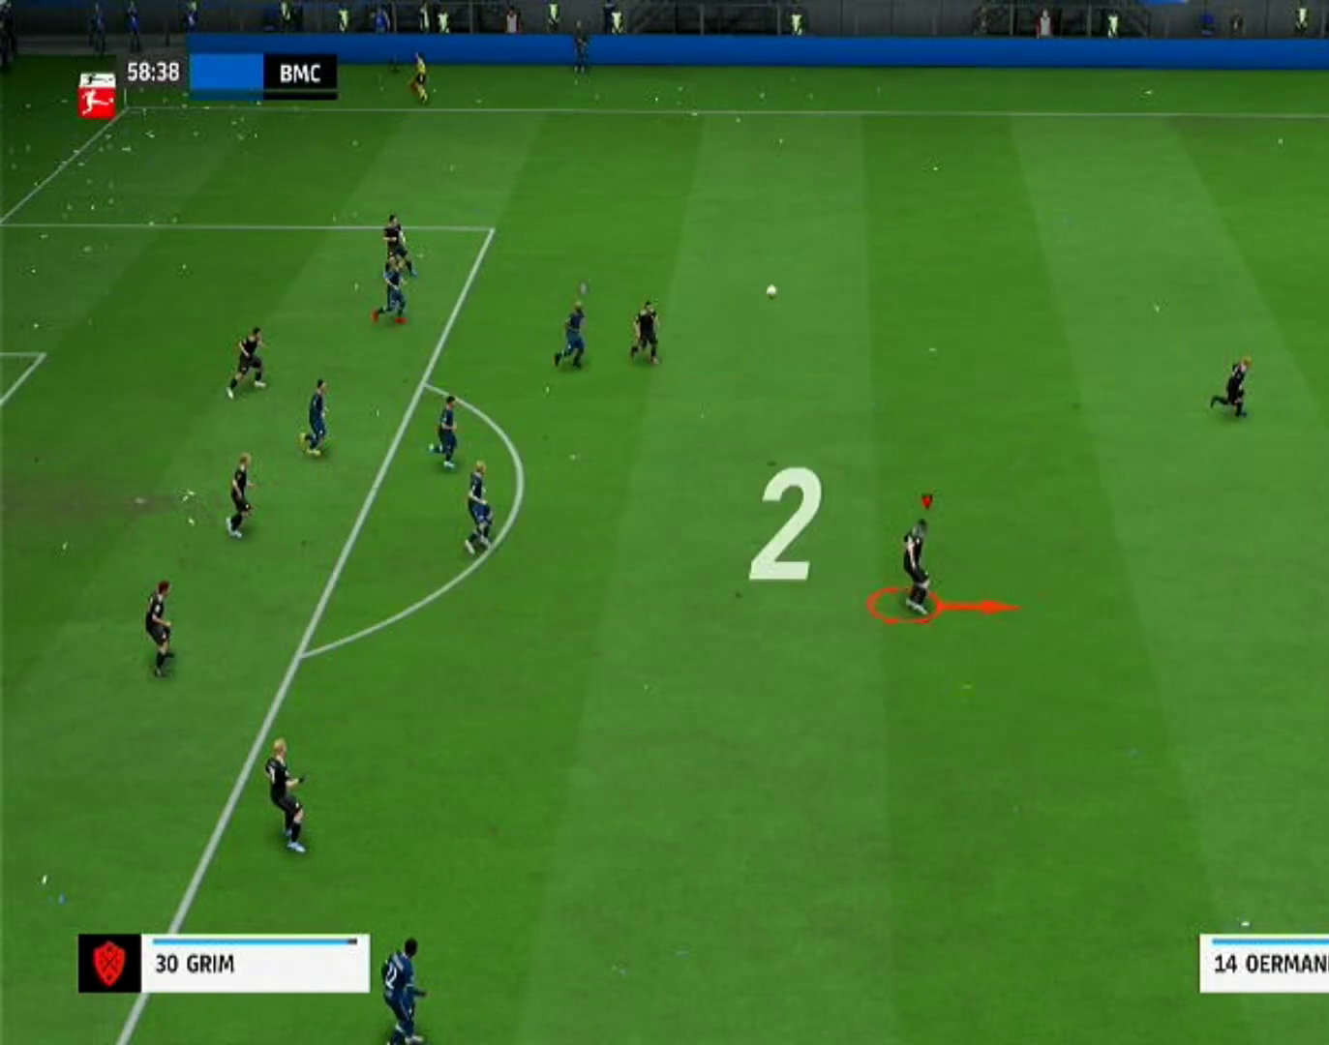
{"buttons": [], "left_stick": "down-right", "right_stick": "center", "events": []}
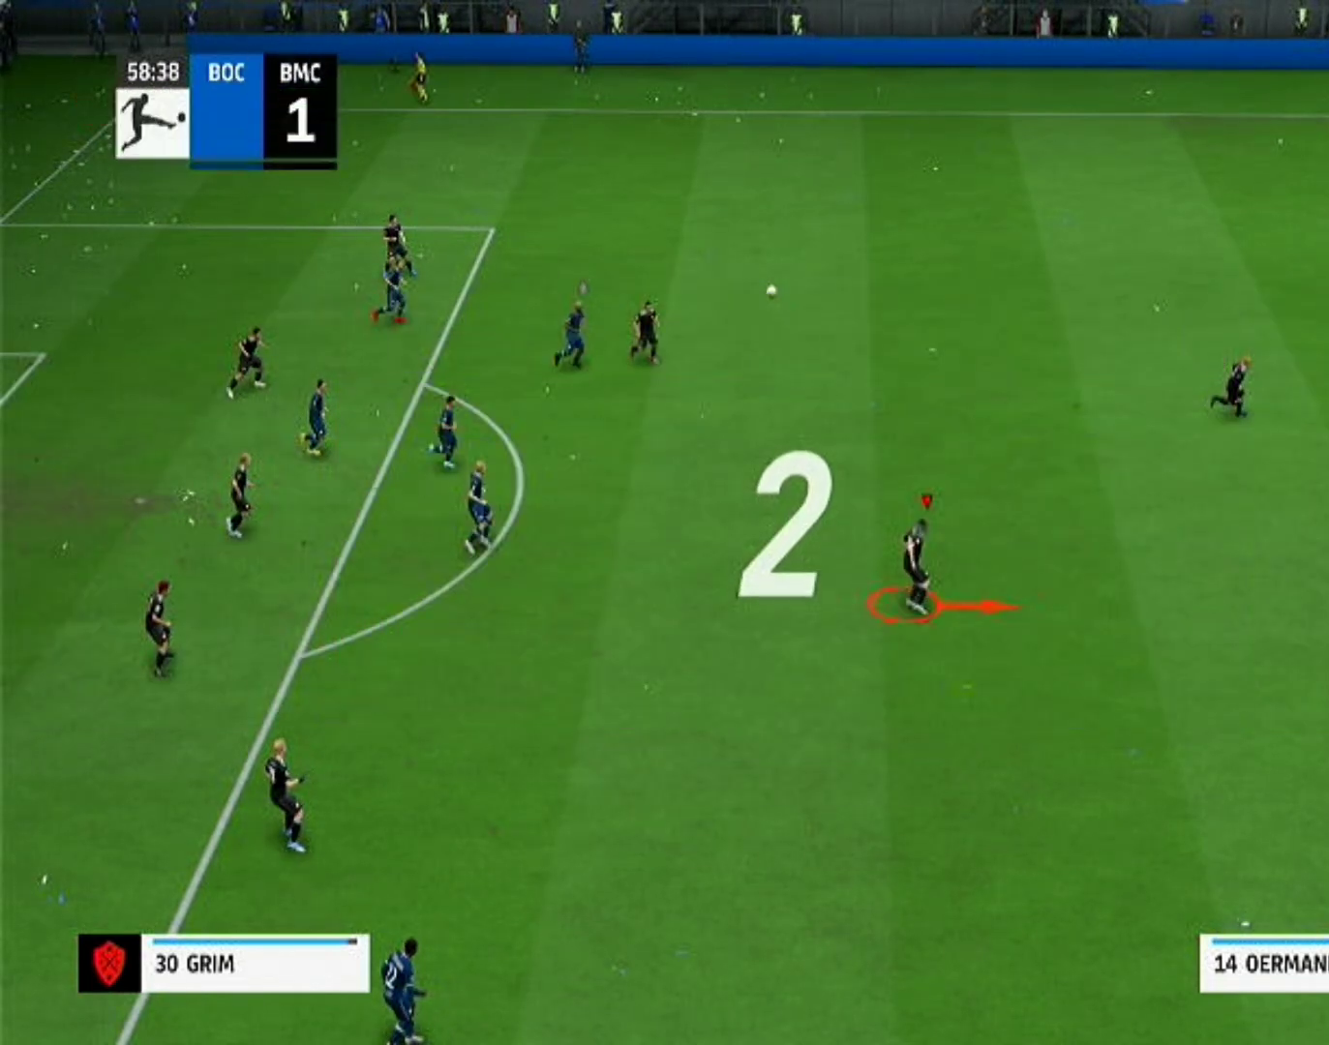
{"buttons": [], "left_stick": "down-right", "right_stick": "center", "events": []}
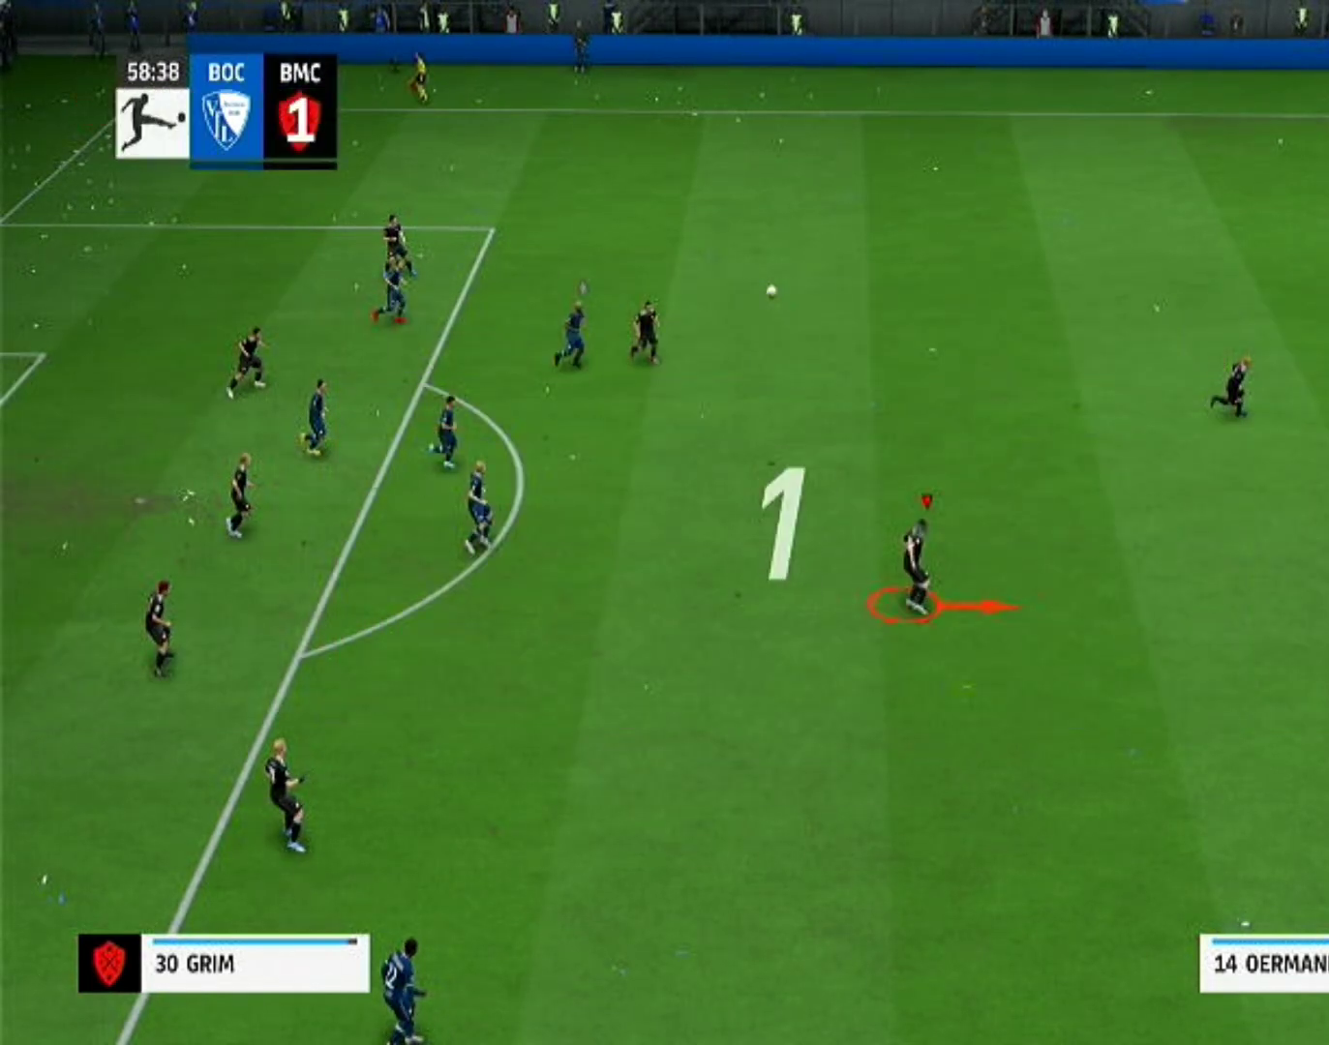
{"buttons": [], "left_stick": "down-right", "right_stick": "center", "events": []}
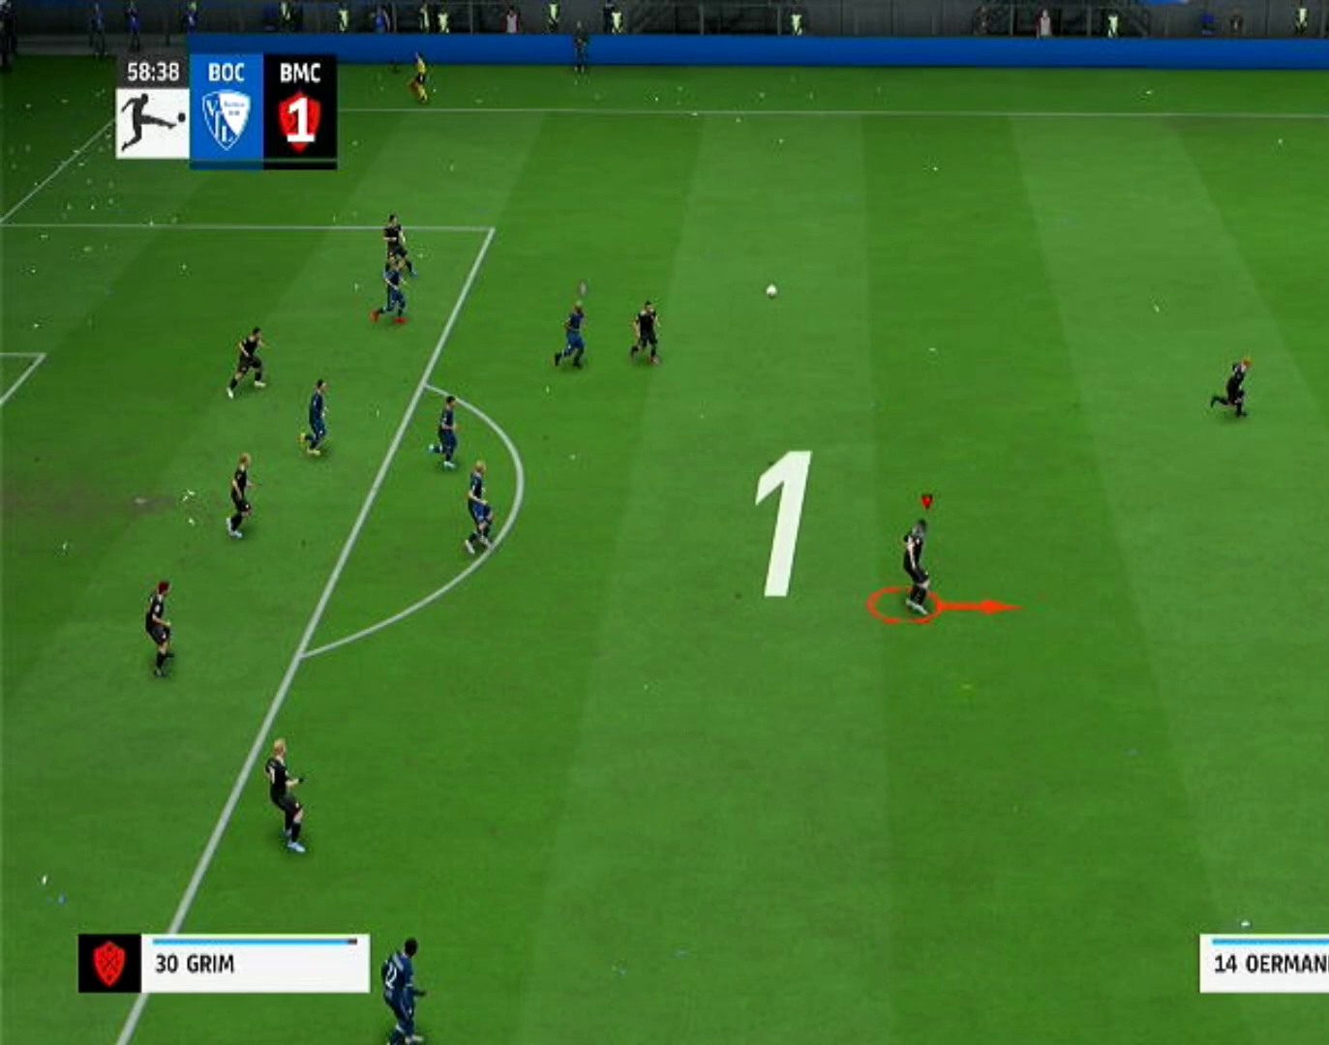
{"buttons": ["R1"], "left_stick": "right", "right_stick": "center", "events": [[367, "R1", "down"], [367, "left_stick", "right"]]}
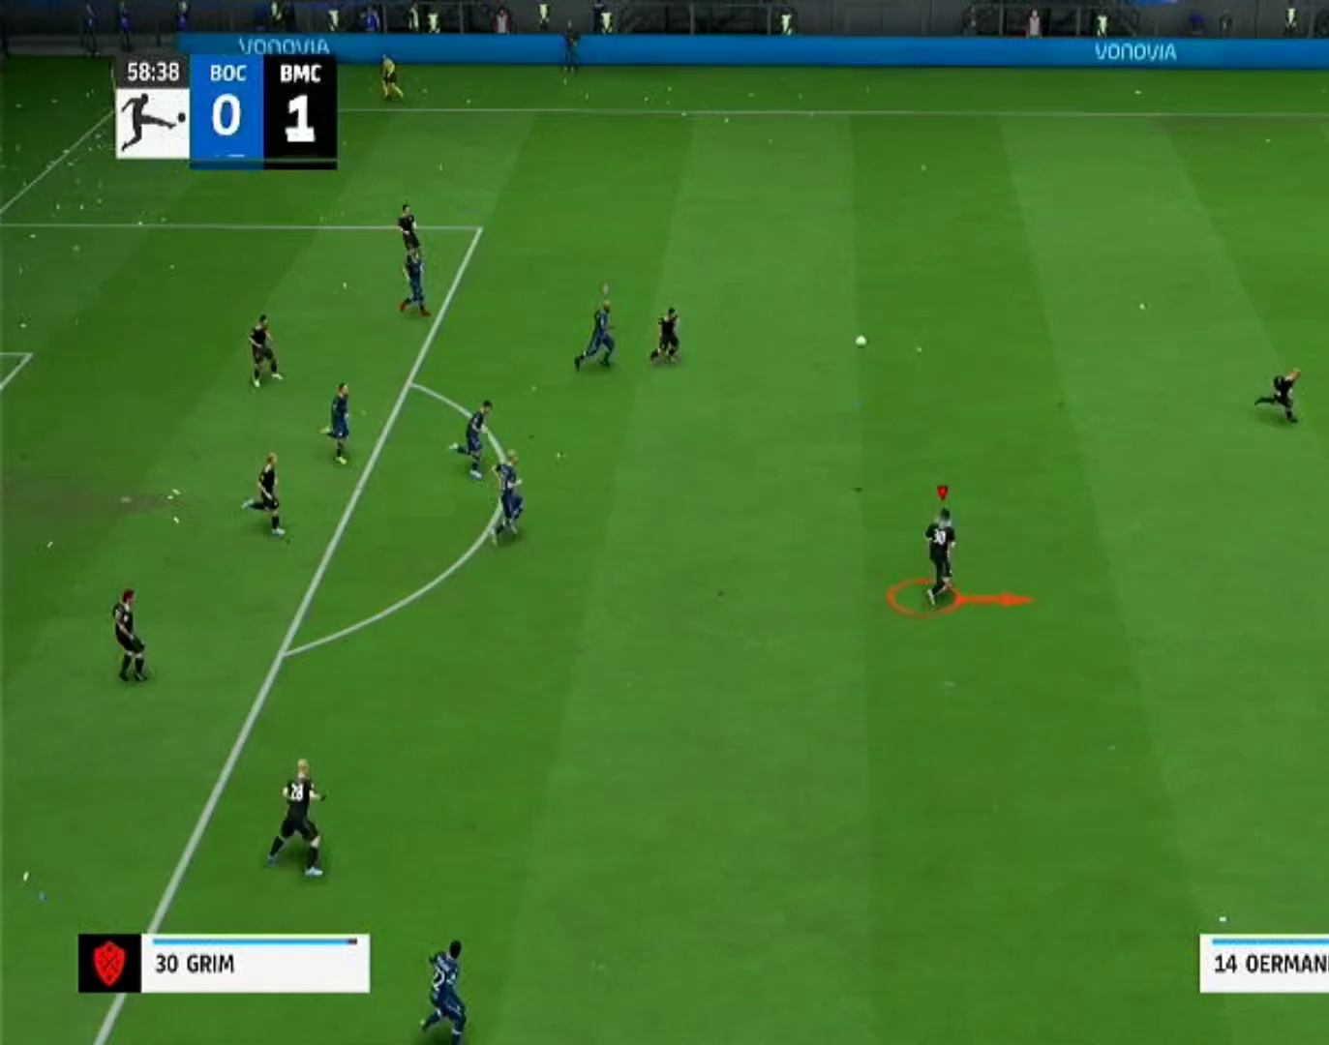
{"buttons": [], "left_stick": "right", "right_stick": "center", "events": [[33, "R1", "up"]]}
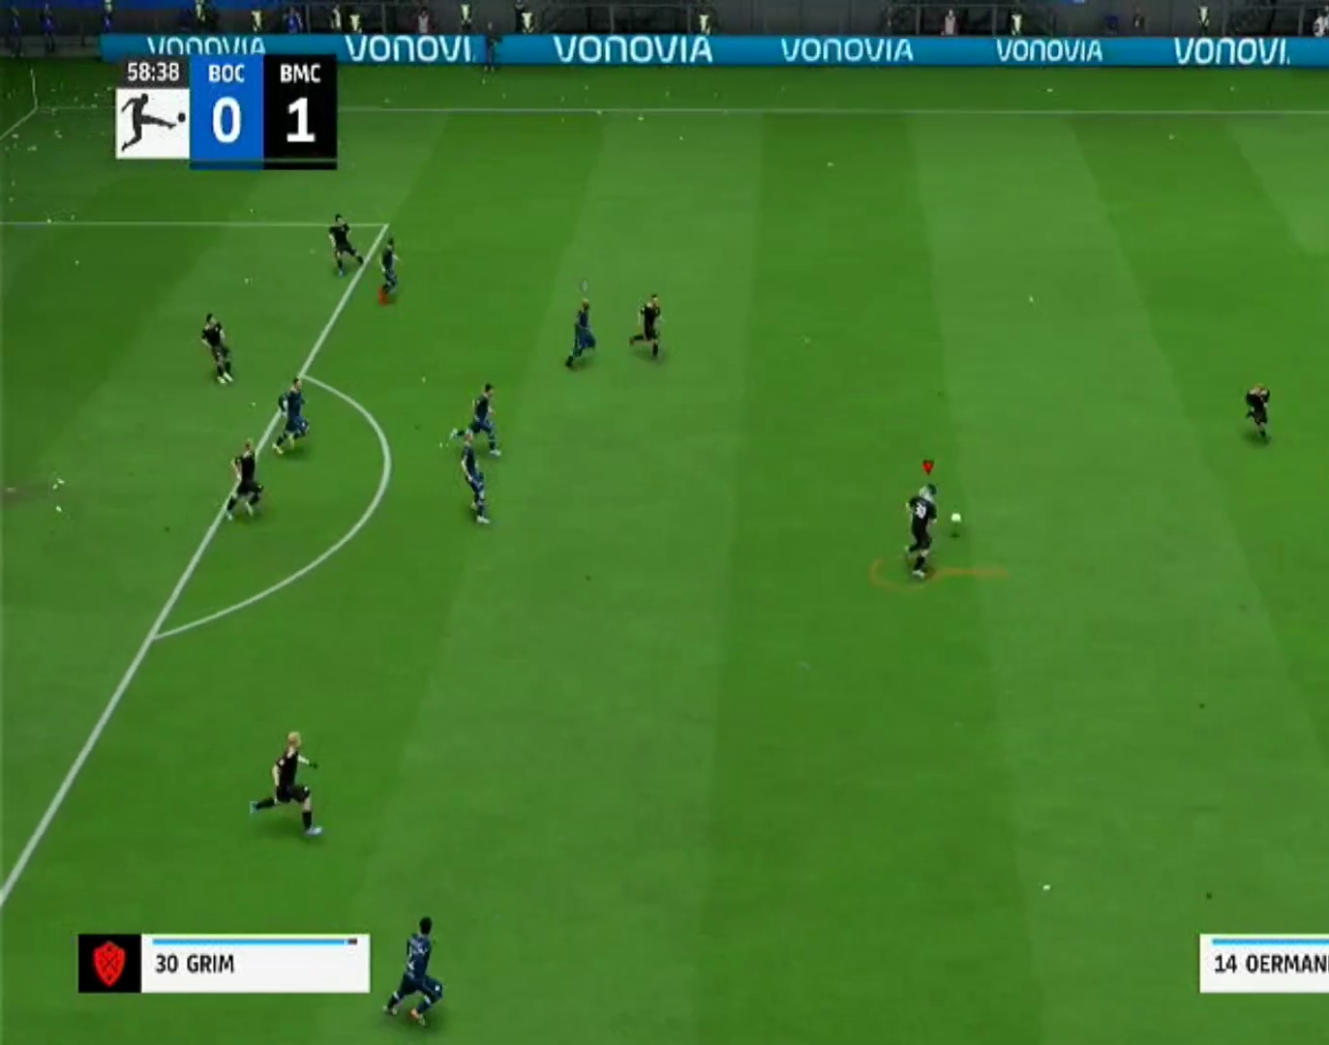
{"buttons": [], "left_stick": "right", "right_stick": "center", "events": []}
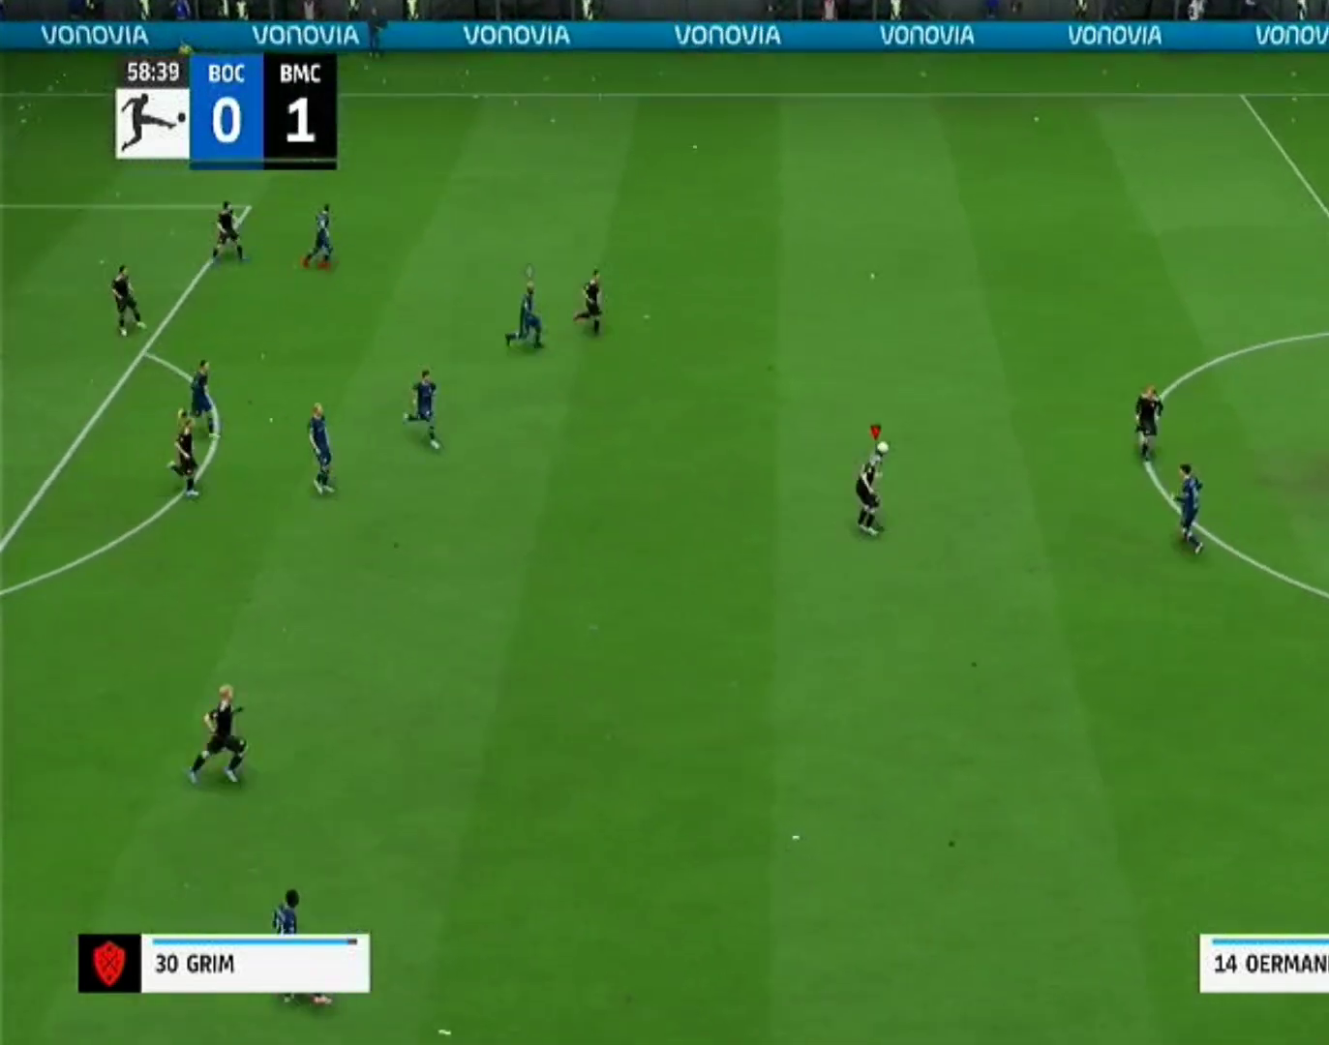
{"buttons": [], "left_stick": "down", "right_stick": "center", "events": [[300, "left_stick", "down"]]}